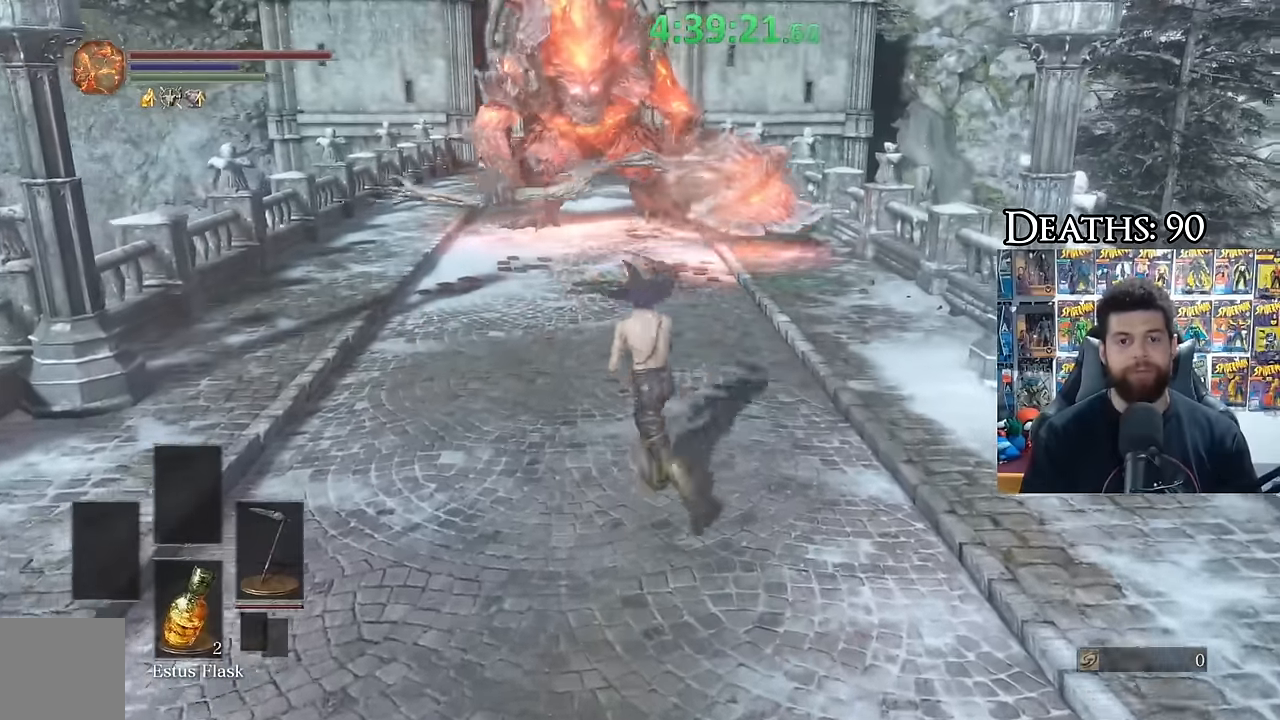
Gameplay with a controller (Xbox layout); each line is a JSON object with the inputs held at the frame after it. "events" lists button and stick changes between this image and that frame as [ms after this image, input, new state], when the widget could be followed in between.
{"buttons": ["B"], "left_stick": "up", "right_stick": "center", "events": [[33, "B", "down"], [150, "left_stick", "down"], [317, "left_stick", "right"], [483, "left_stick", "up"]]}
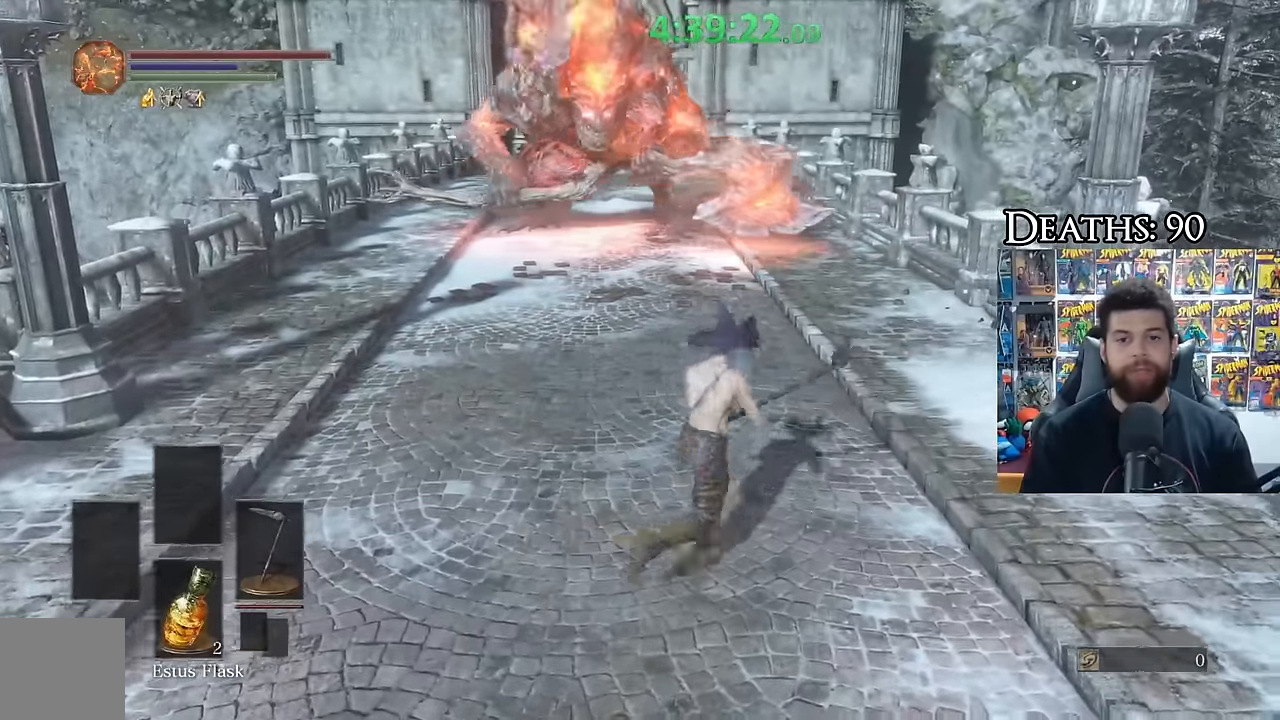
{"buttons": ["B"], "left_stick": "up", "right_stick": "center", "events": []}
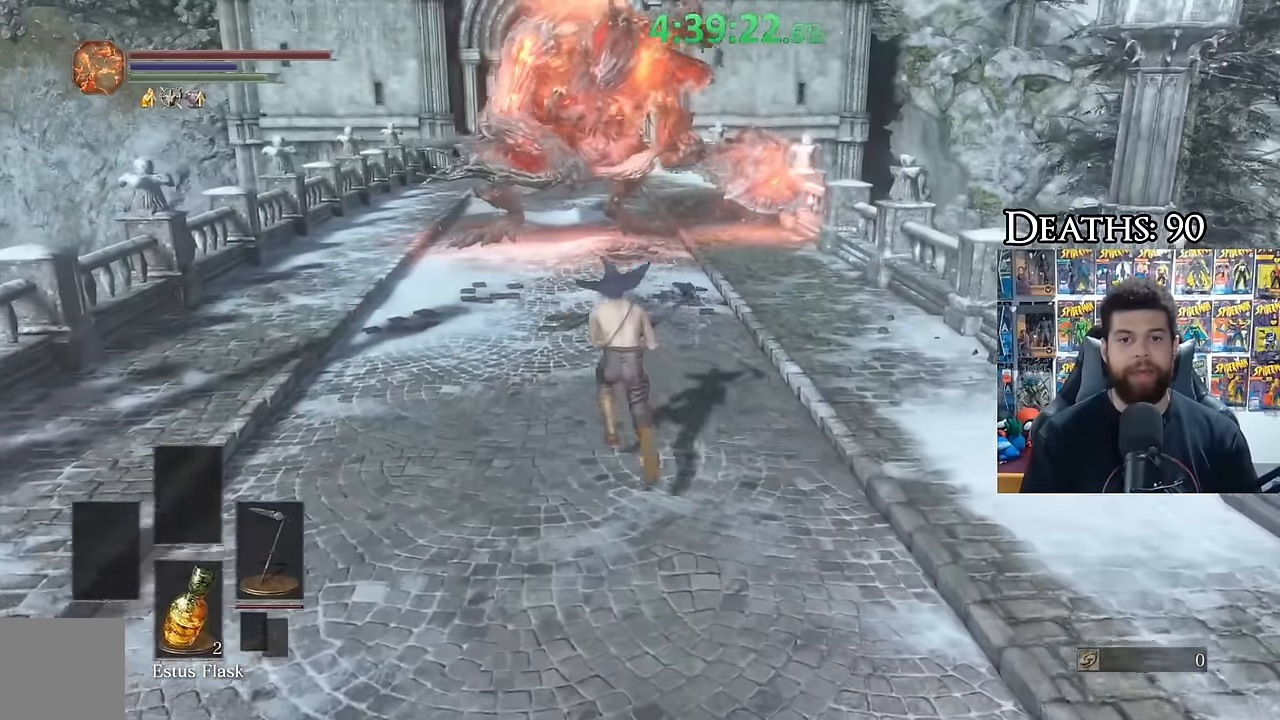
{"buttons": ["B"], "left_stick": "up", "right_stick": "center", "events": []}
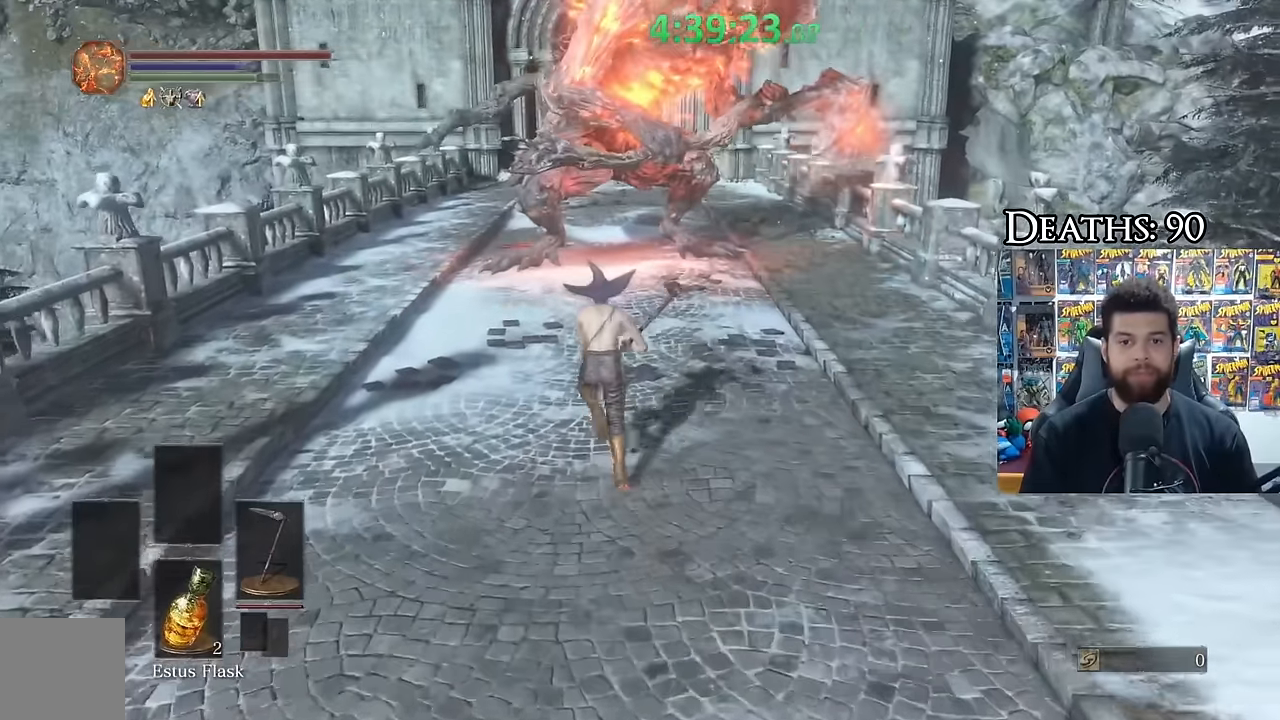
{"buttons": ["B"], "left_stick": "up-left", "right_stick": "right", "events": [[433, "left_stick", "up-left"], [433, "right_stick", "right"]]}
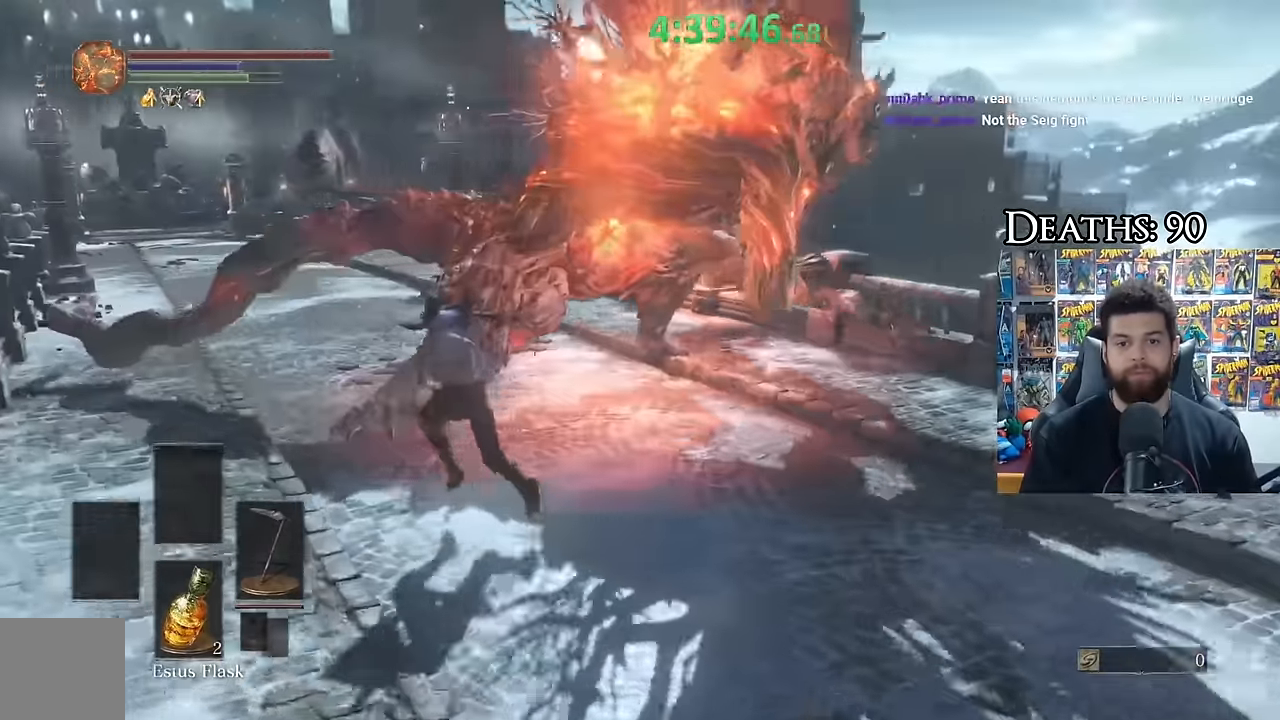
{"buttons": [], "left_stick": "up", "right_stick": "center", "events": [[17, "right_stick", "center"], [150, "B", "up"], [150, "left_stick", "up-right"], [317, "left_stick", "up"]]}
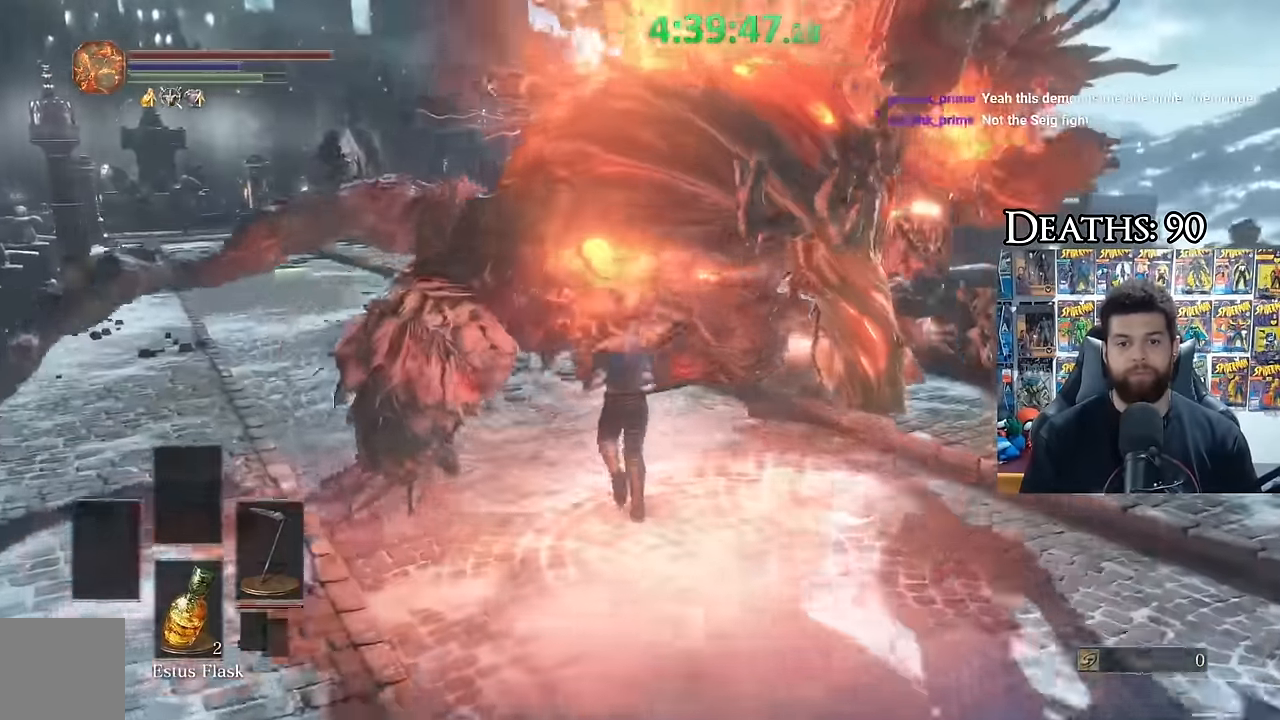
{"buttons": [], "left_stick": "up", "right_stick": "center", "events": [[150, "B", "down"], [200, "left_stick", "up-left"], [217, "B", "up"], [267, "right_stick", "down-left"], [367, "left_stick", "up"], [417, "right_stick", "center"]]}
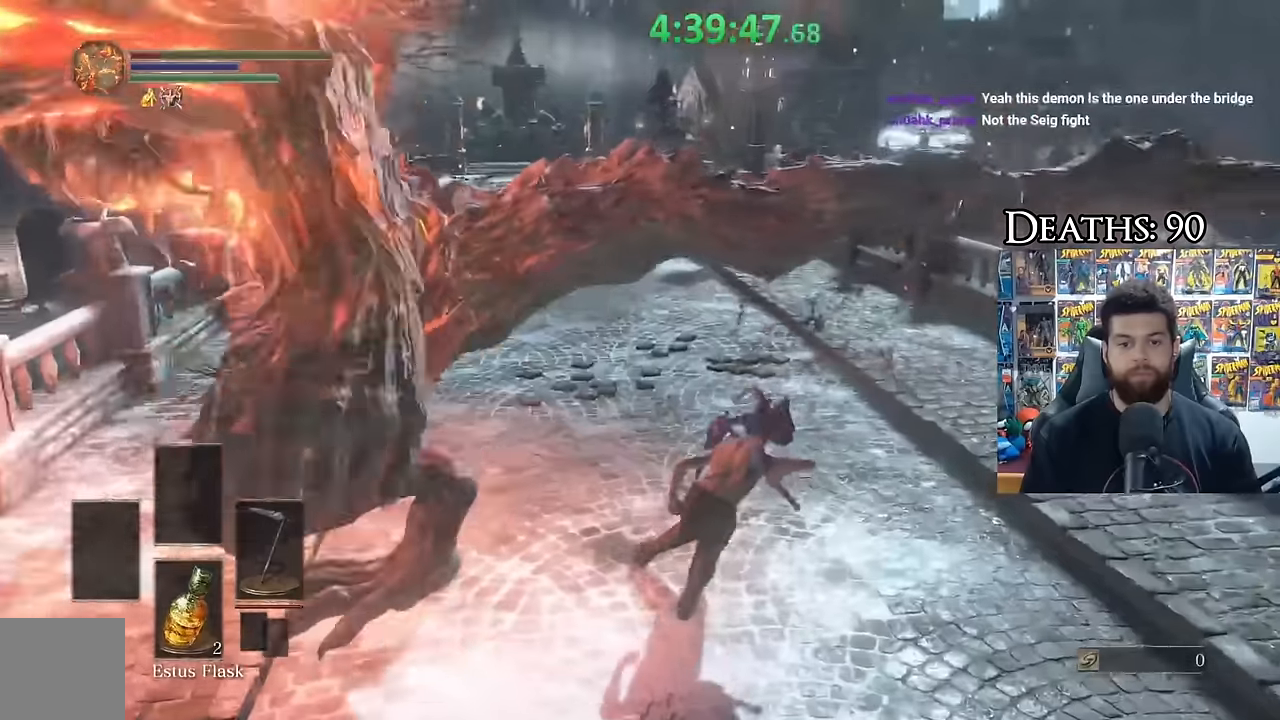
{"buttons": [], "left_stick": "down-right", "right_stick": "center", "events": [[50, "left_stick", "up-left"], [150, "left_stick", "center"], [250, "left_stick", "up-left"], [267, "right_stick", "left"], [400, "right_stick", "center"], [500, "left_stick", "down-right"]]}
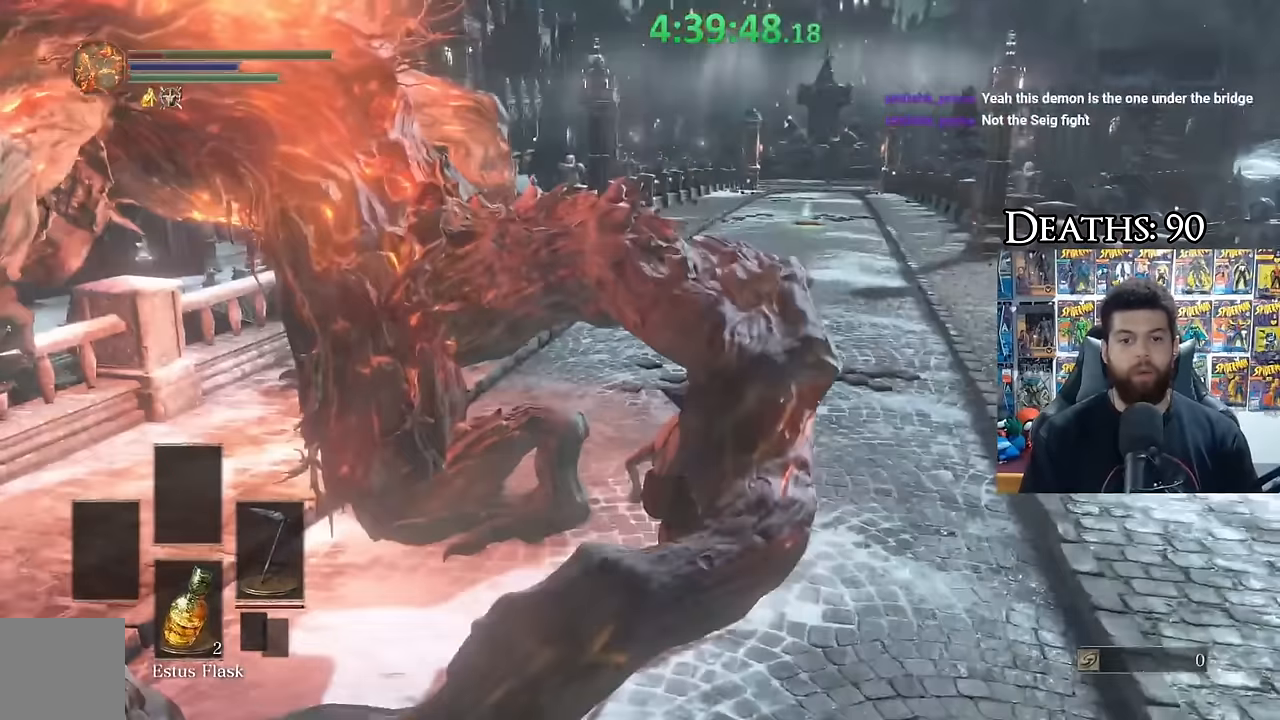
{"buttons": [], "left_stick": "down", "right_stick": "center", "events": [[84, "B", "down"], [167, "B", "up"], [250, "left_stick", "down"], [300, "right_stick", "left"], [450, "right_stick", "center"]]}
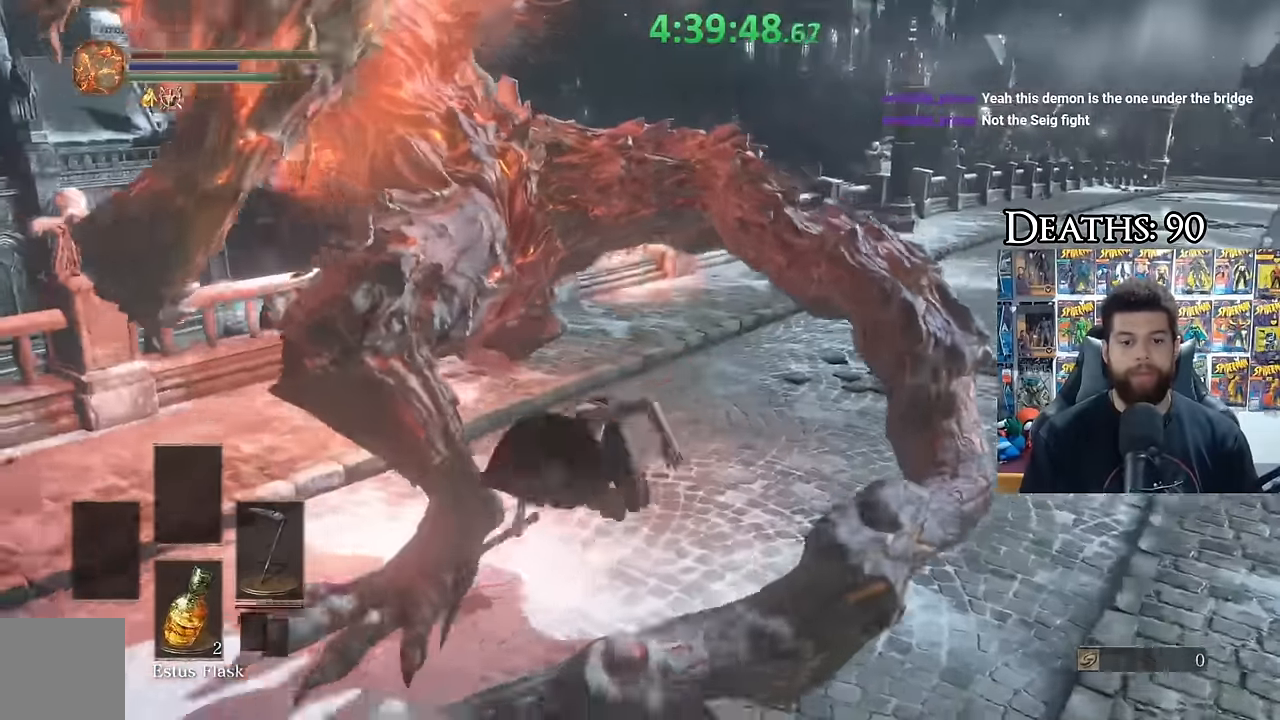
{"buttons": [], "left_stick": "down-left", "right_stick": "center", "events": [[117, "left_stick", "down-left"], [284, "B", "down"], [350, "B", "up"]]}
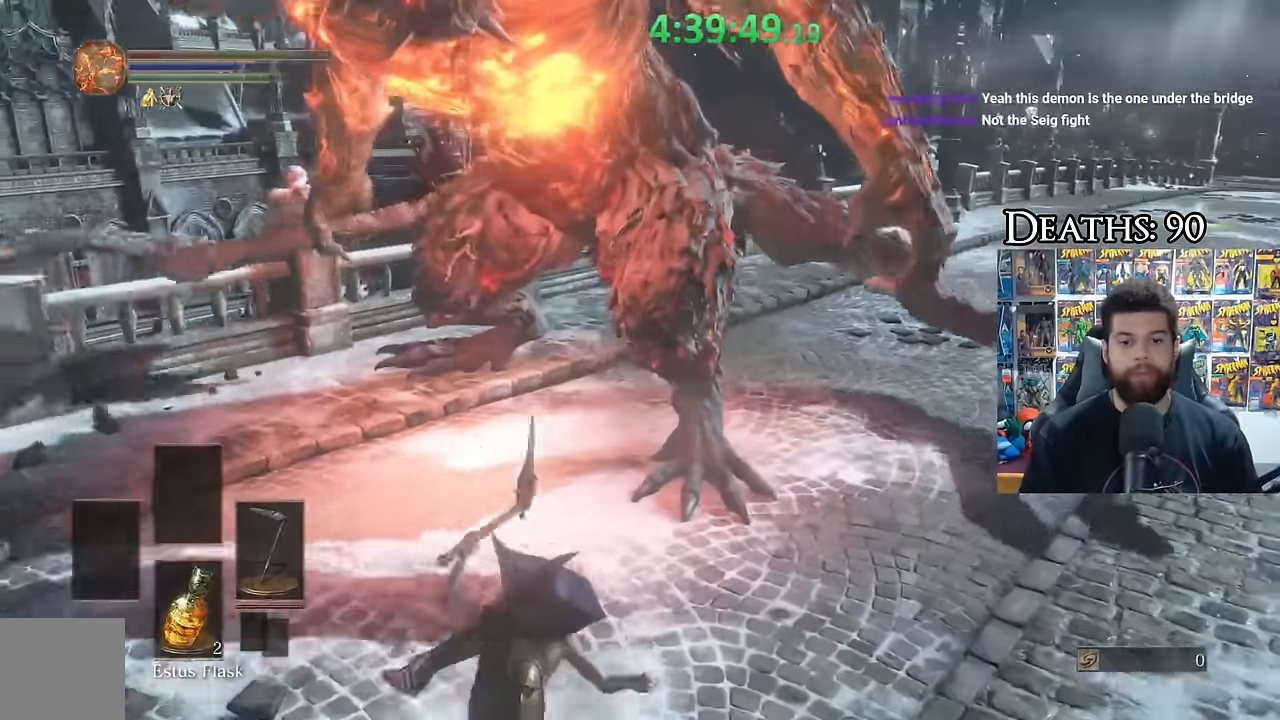
{"buttons": ["B"], "left_stick": "down-left", "right_stick": "center", "events": [[134, "right_stick", "right"], [250, "right_stick", "center"], [434, "B", "down"]]}
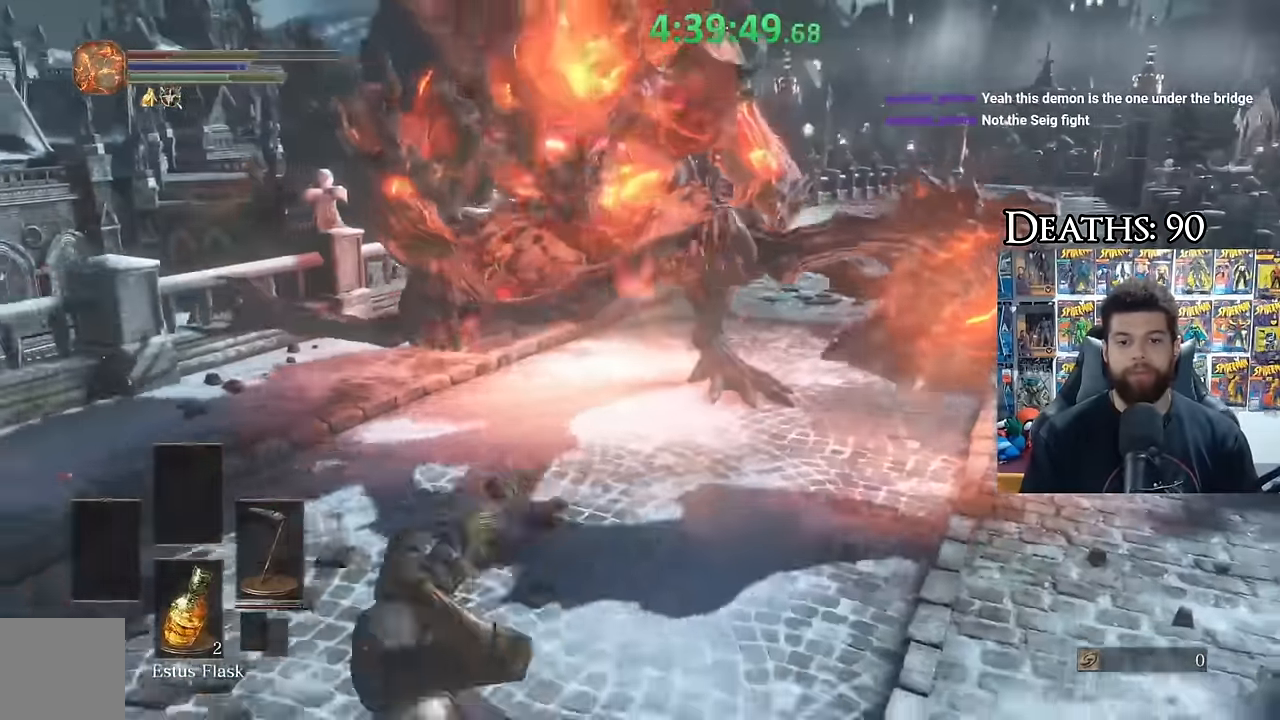
{"buttons": [], "left_stick": "down-left", "right_stick": "center", "events": [[17, "B", "up"], [250, "right_stick", "right"], [334, "right_stick", "center"]]}
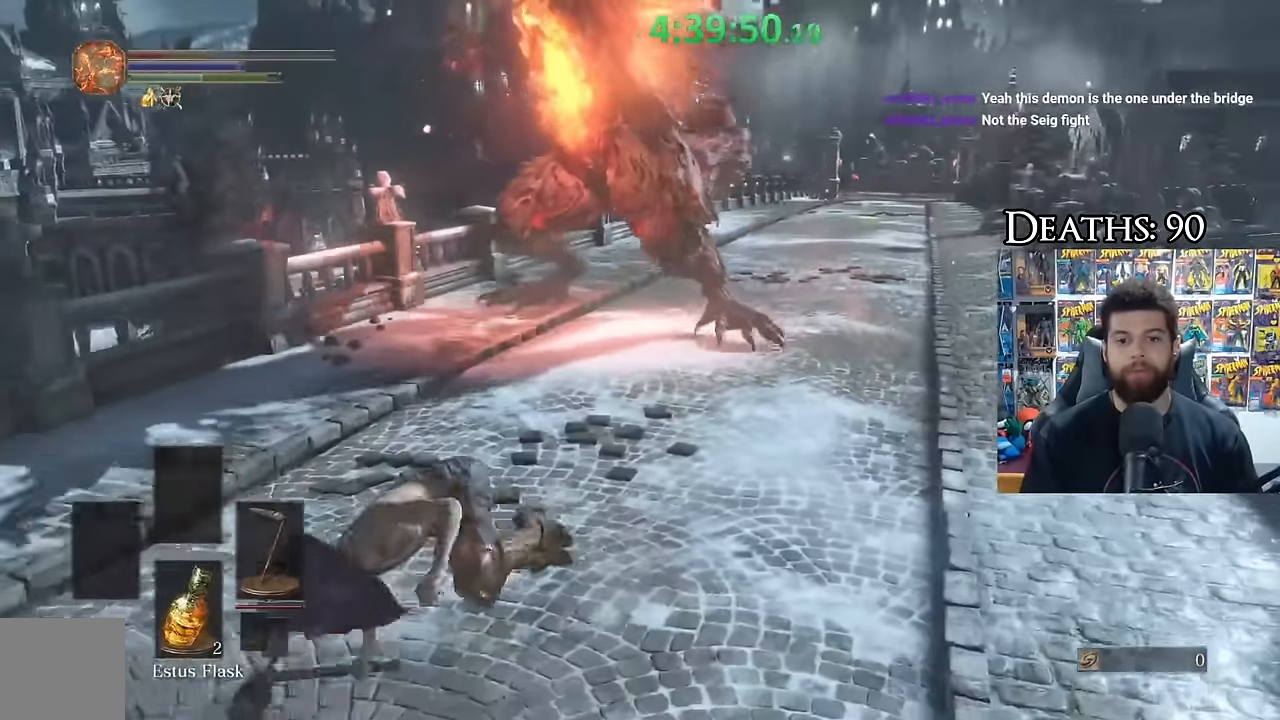
{"buttons": [], "left_stick": "down-left", "right_stick": "center", "events": [[67, "B", "down"], [134, "B", "up"]]}
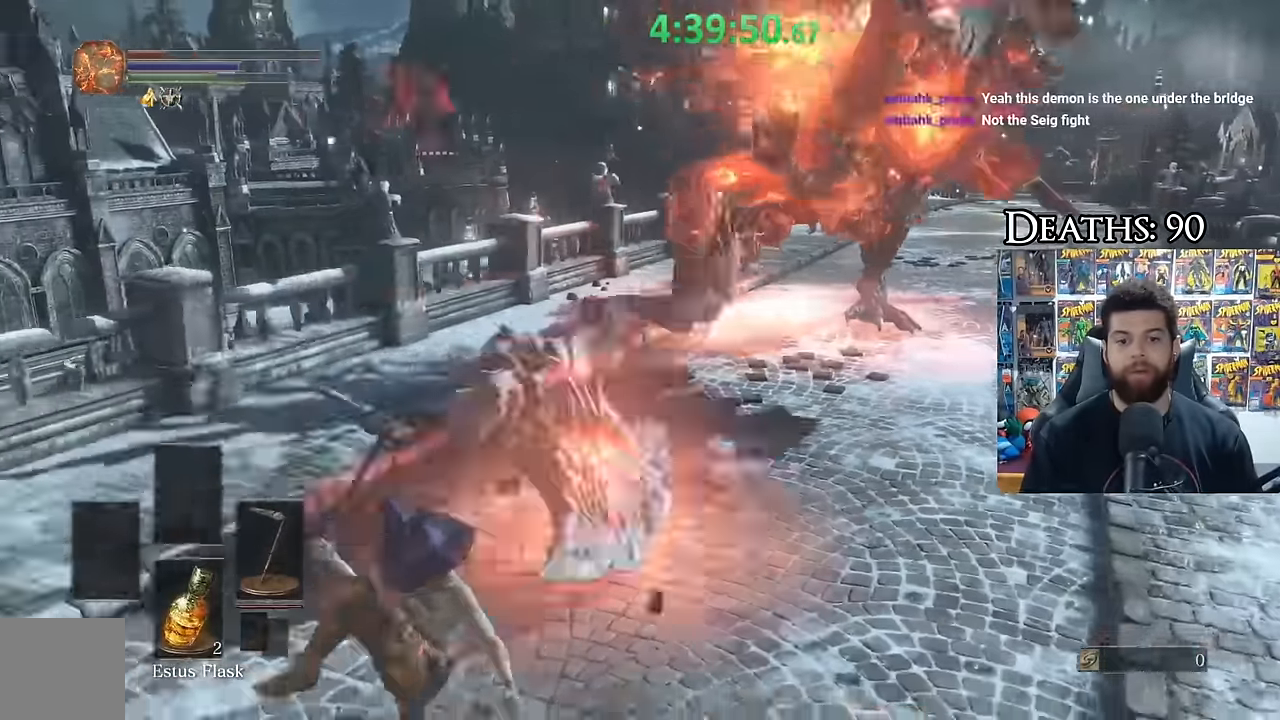
{"buttons": ["B"], "left_stick": "down-left", "right_stick": "center", "events": [[184, "right_stick", "right"], [267, "right_stick", "center"], [450, "B", "down"]]}
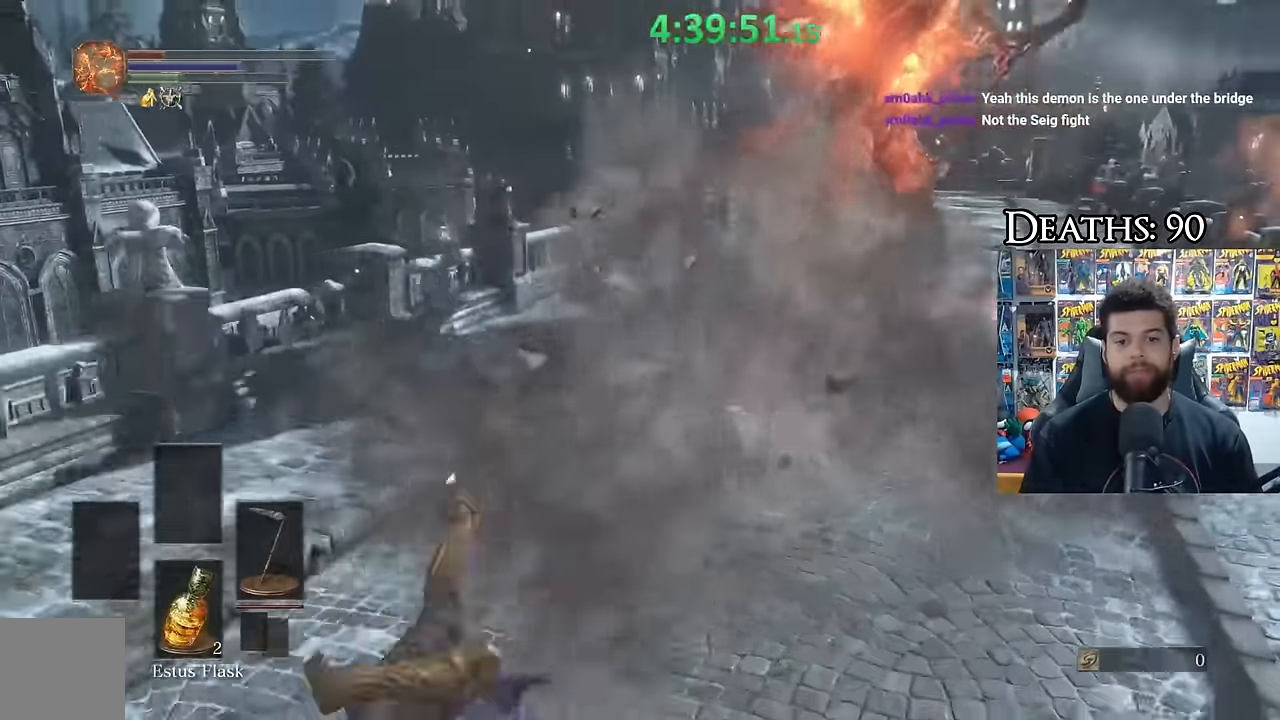
{"buttons": [], "left_stick": "down-left", "right_stick": "center", "events": [[34, "B", "up"], [100, "B", "down"], [167, "B", "up"]]}
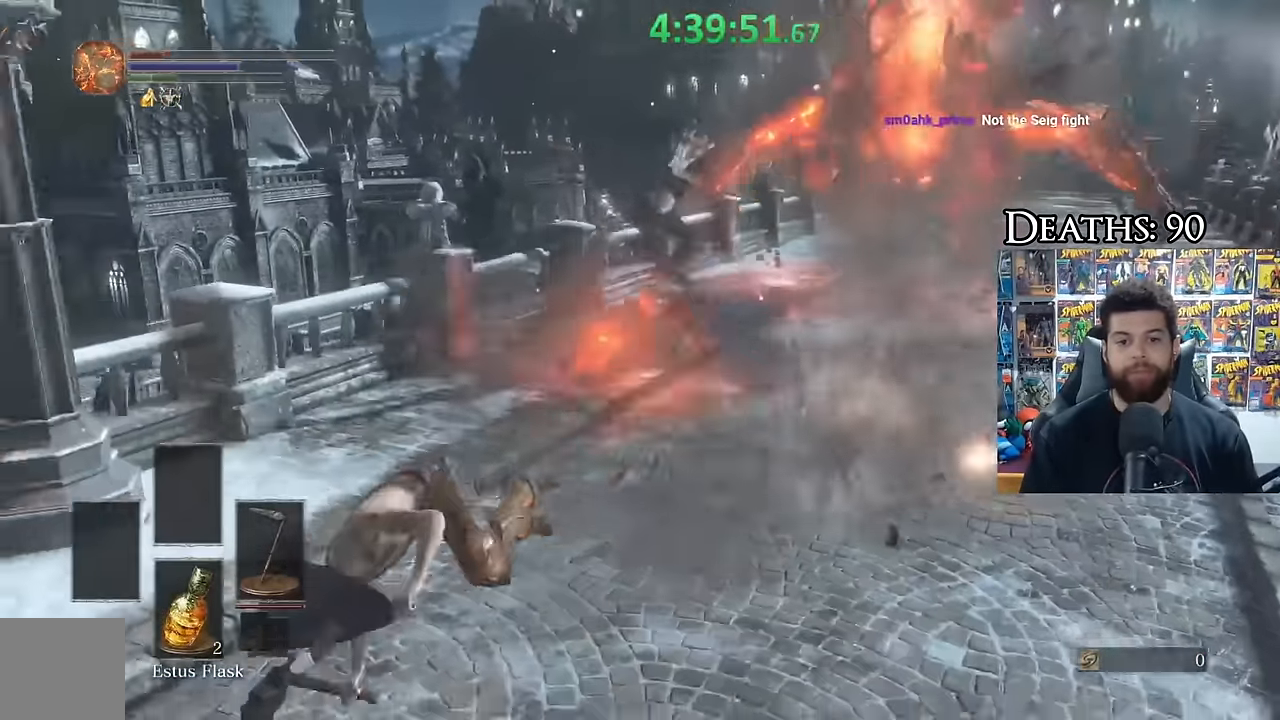
{"buttons": ["B"], "left_stick": "down", "right_stick": "center", "events": [[84, "B", "down"], [334, "right_stick", "right"], [400, "left_stick", "down"], [484, "right_stick", "center"]]}
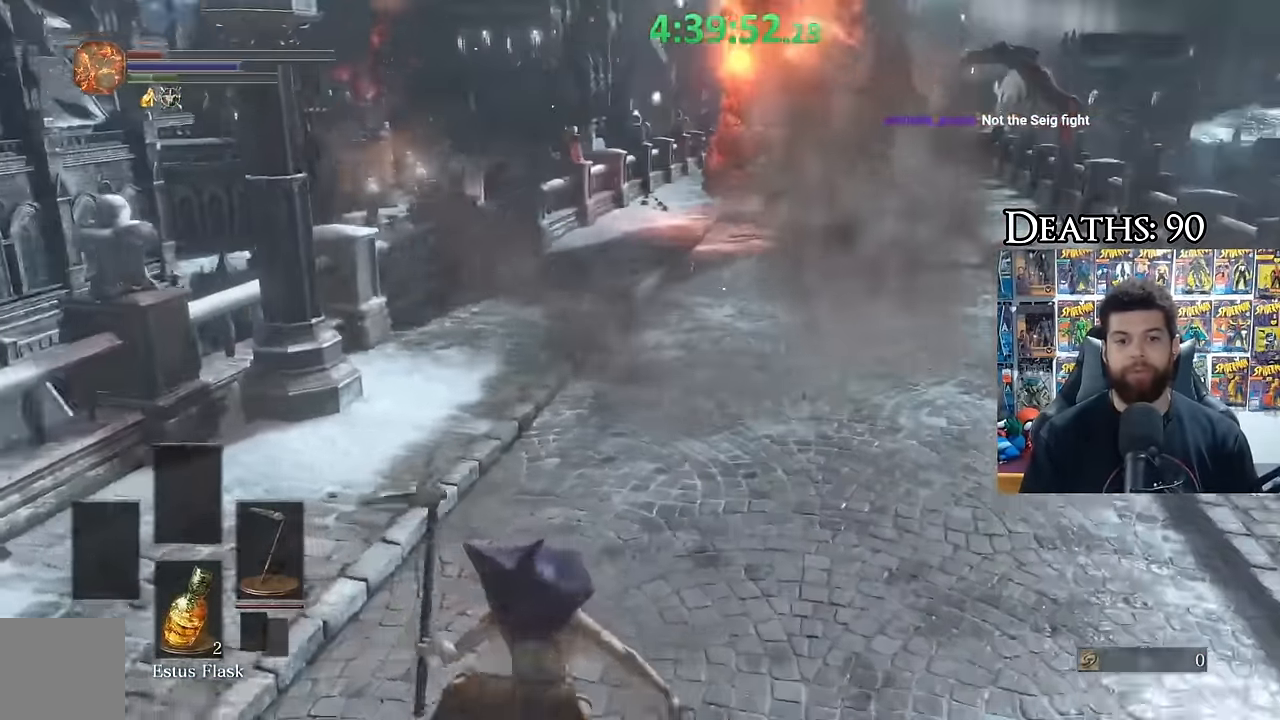
{"buttons": ["B"], "left_stick": "down", "right_stick": "center", "events": []}
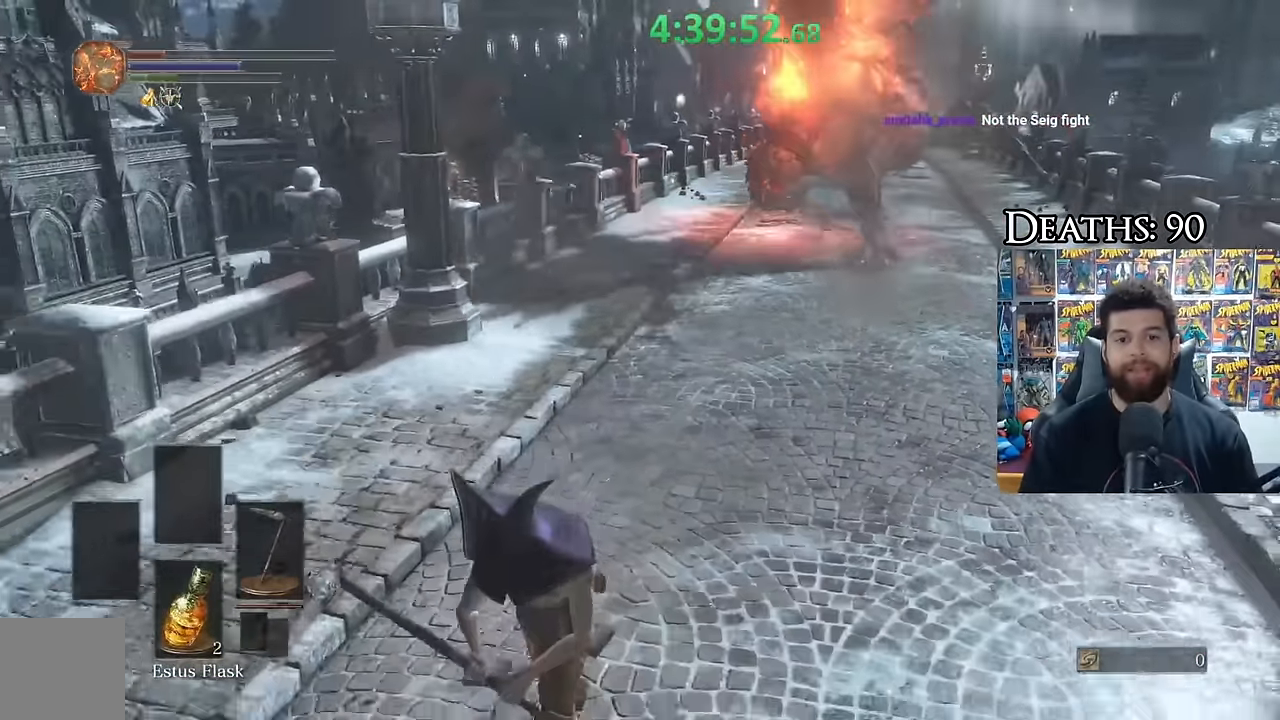
{"buttons": [], "left_stick": "down", "right_stick": "center", "events": [[17, "X", "down"], [134, "X", "up"], [417, "B", "up"]]}
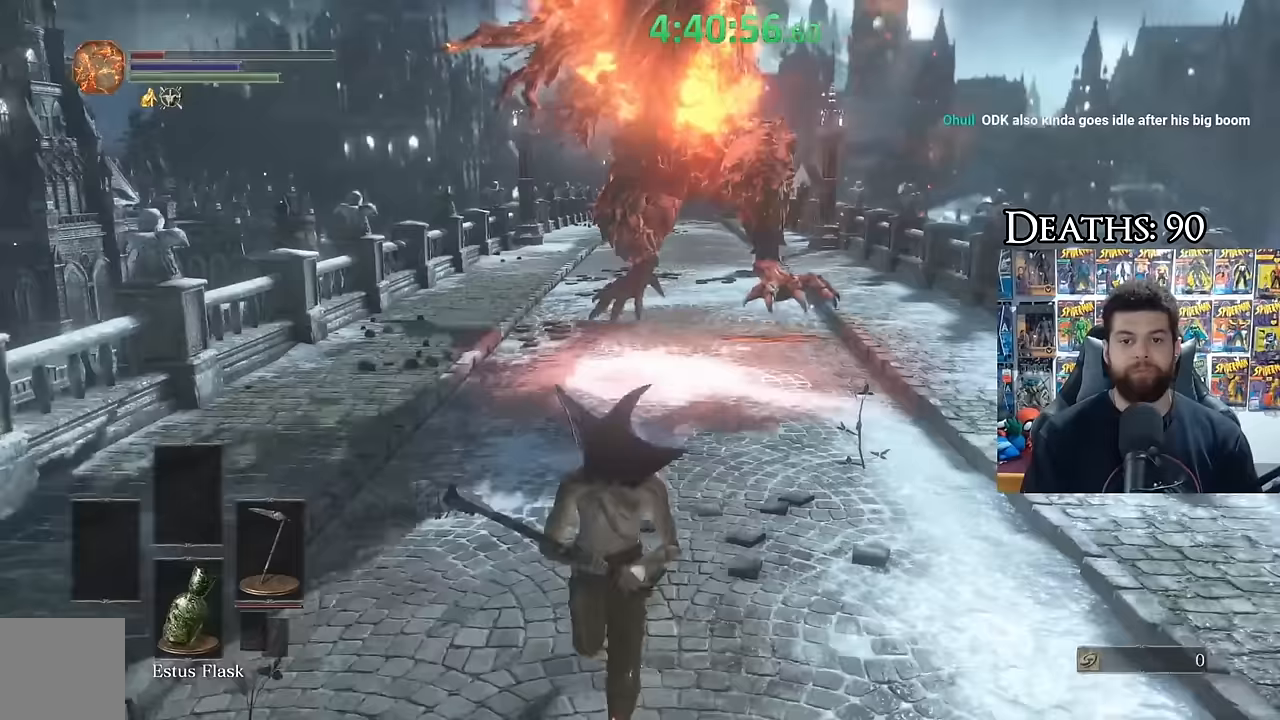
{"buttons": [], "left_stick": "down", "right_stick": "center", "events": [[33, "right_stick", "down-left"], [133, "right_stick", "center"]]}
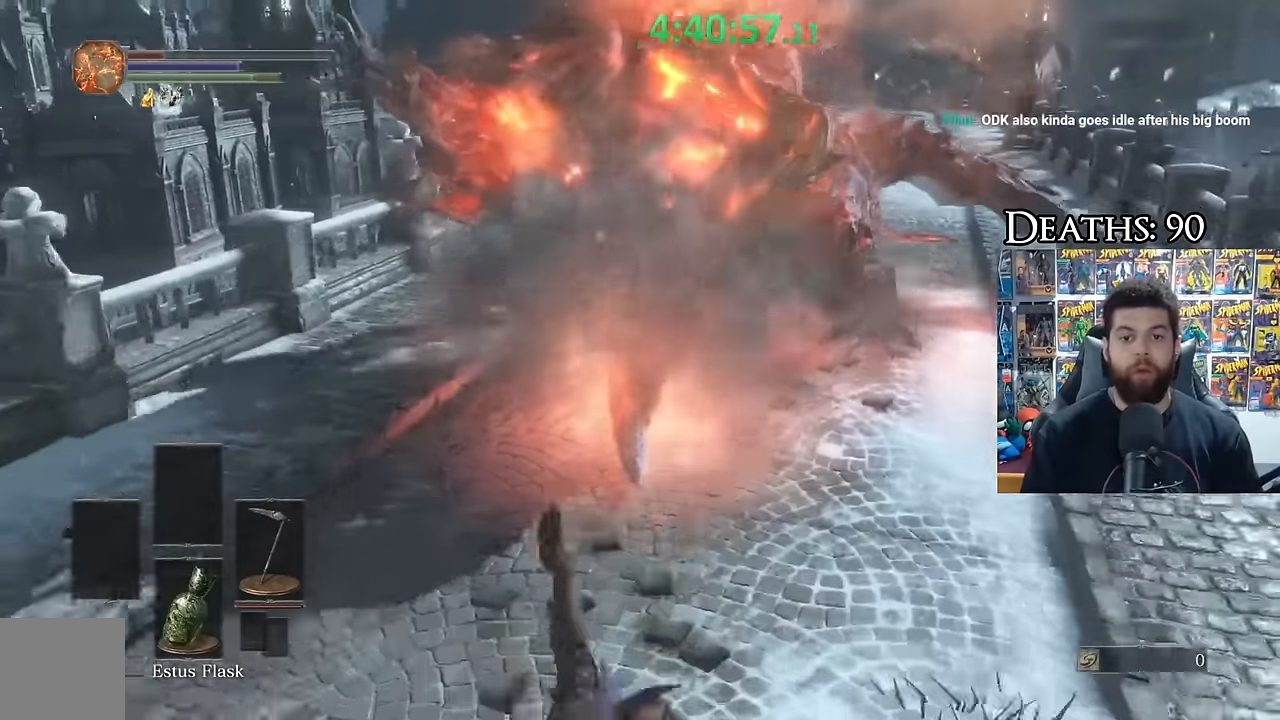
{"buttons": [], "left_stick": "center", "right_stick": "center", "events": [[100, "B", "down"], [100, "left_stick", "down-left"], [183, "B", "up"], [333, "right_stick", "up-right"], [467, "right_stick", "center"], [483, "left_stick", "center"]]}
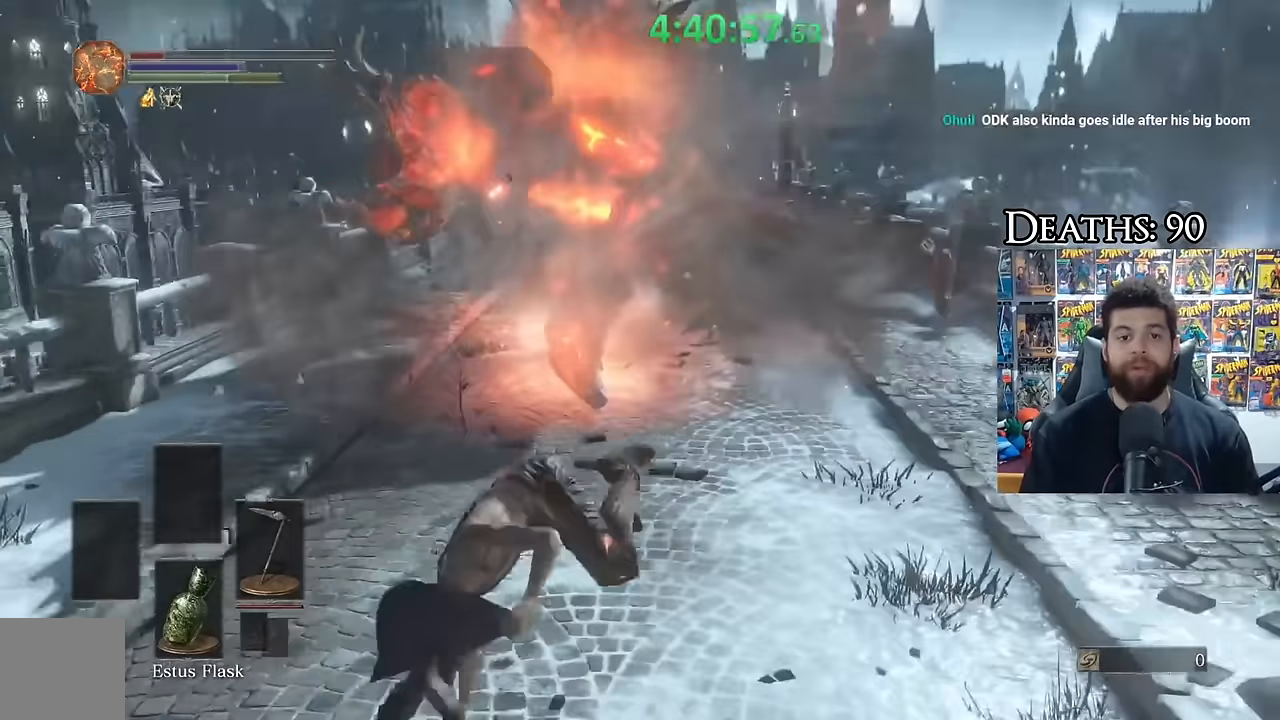
{"buttons": ["B"], "left_stick": "down-right", "right_stick": "center", "events": [[133, "left_stick", "down"], [283, "B", "down"], [400, "left_stick", "down-right"]]}
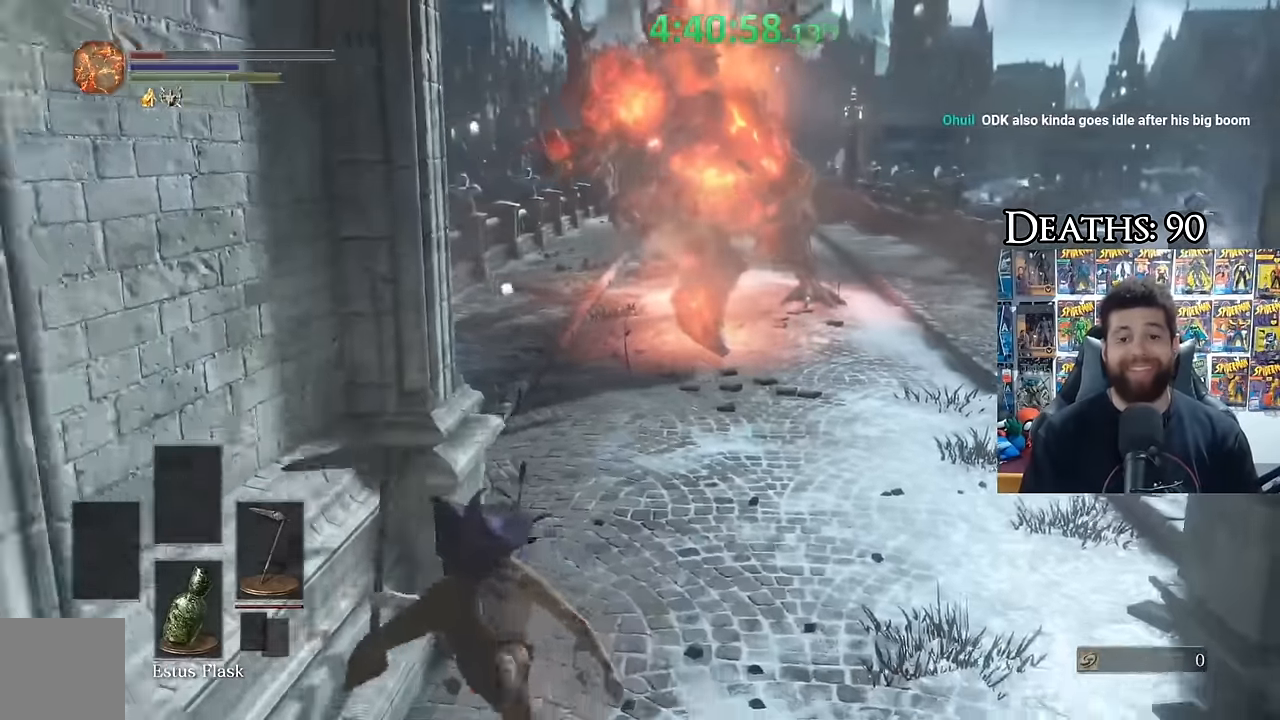
{"buttons": ["B"], "left_stick": "down", "right_stick": "center", "events": [[200, "right_stick", "up"], [250, "right_stick", "center"], [283, "left_stick", "down"]]}
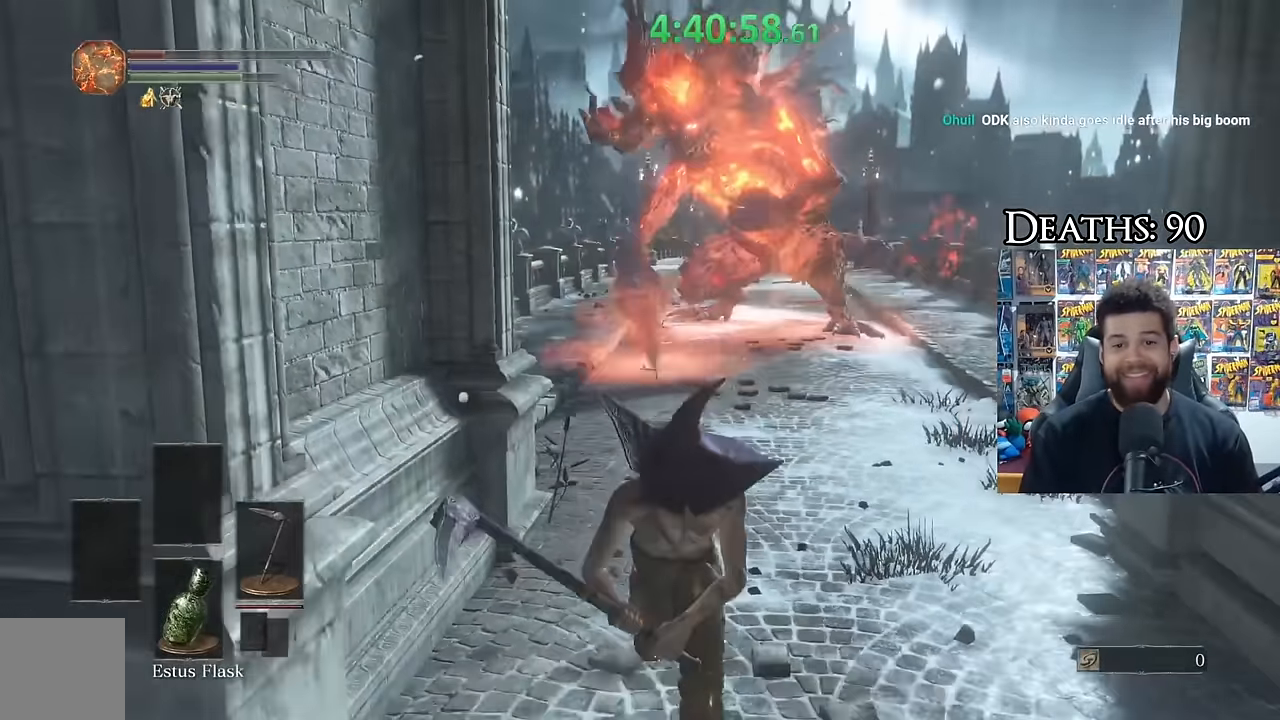
{"buttons": ["B"], "left_stick": "down", "right_stick": "center", "events": []}
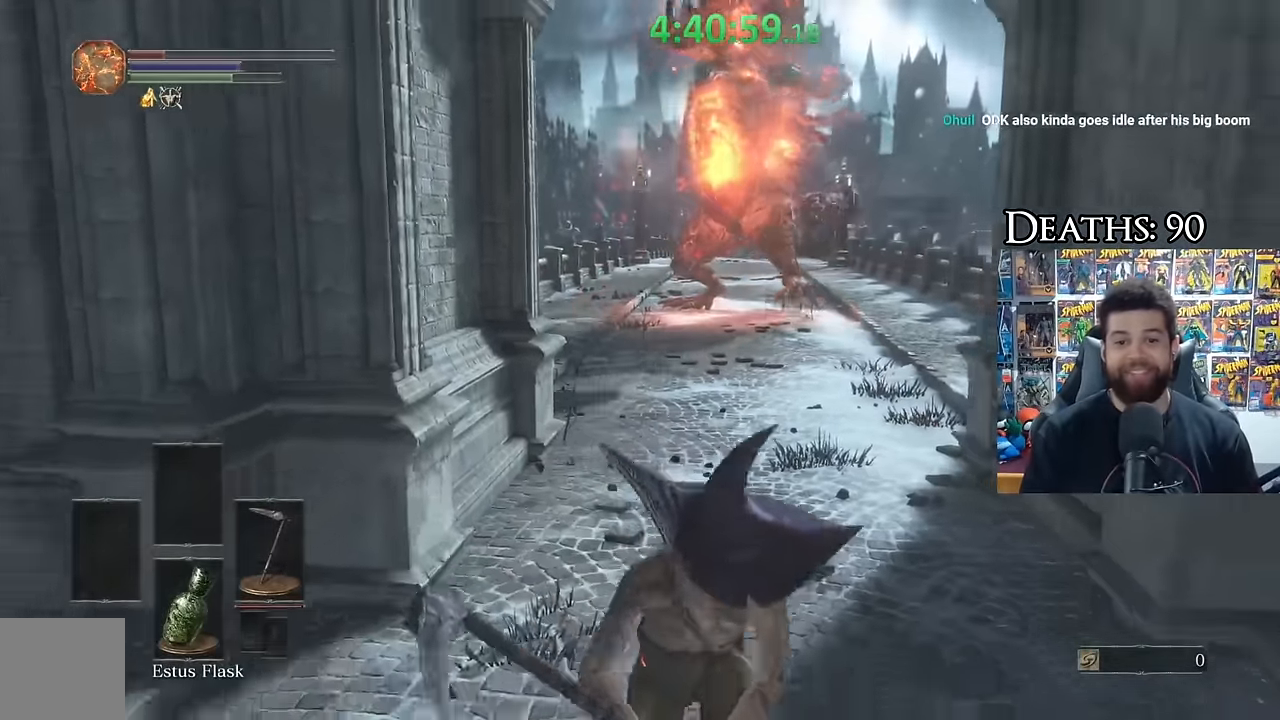
{"buttons": [], "left_stick": "center", "right_stick": "center", "events": [[17, "B", "up"], [133, "B", "down"], [217, "B", "up"], [383, "left_stick", "center"]]}
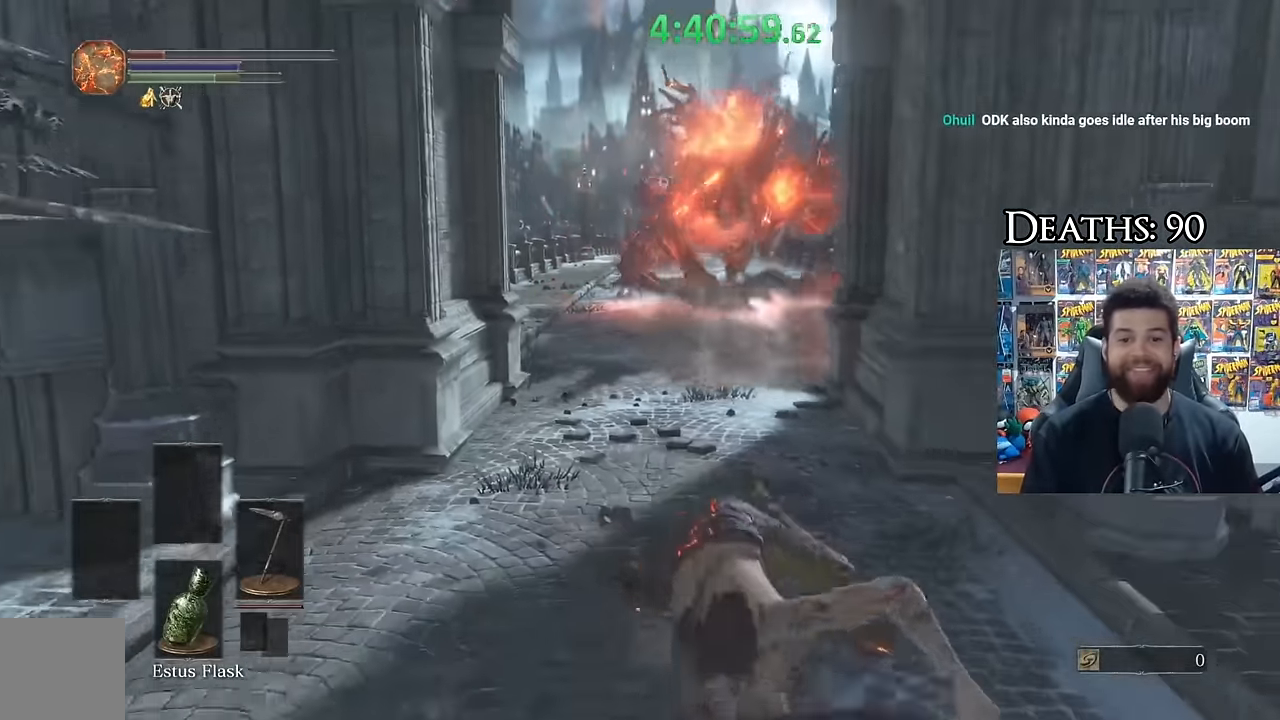
{"buttons": [], "left_stick": "down-left", "right_stick": "center", "events": [[267, "left_stick", "left"], [333, "left_stick", "down-left"]]}